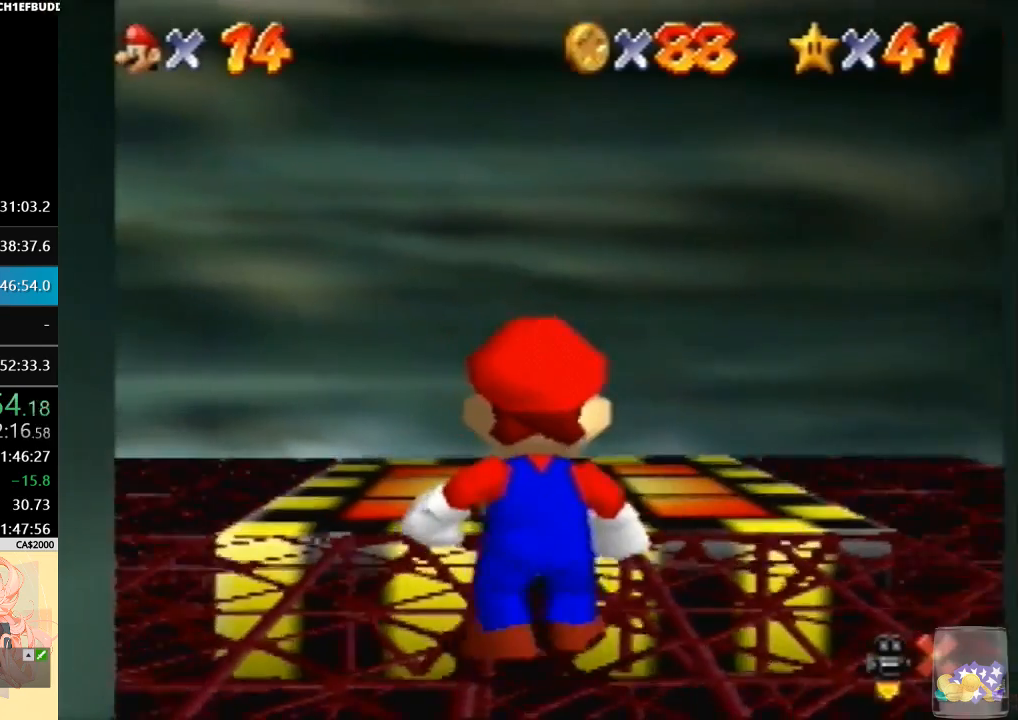
Gameplay with a controller (Nintendo layout); each line is a JSON object with the inputs held at the frame after it. "events" lists button and stick changes between this image and that frame as [ms after this image, input, new state], when the widget could be followed in between. Not read: L3 R3.
{"buttons": [], "left_stick": "up", "events": [[133, "A", "down"], [167, "B", "down"], [333, "B", "up"], [367, "A", "up"]]}
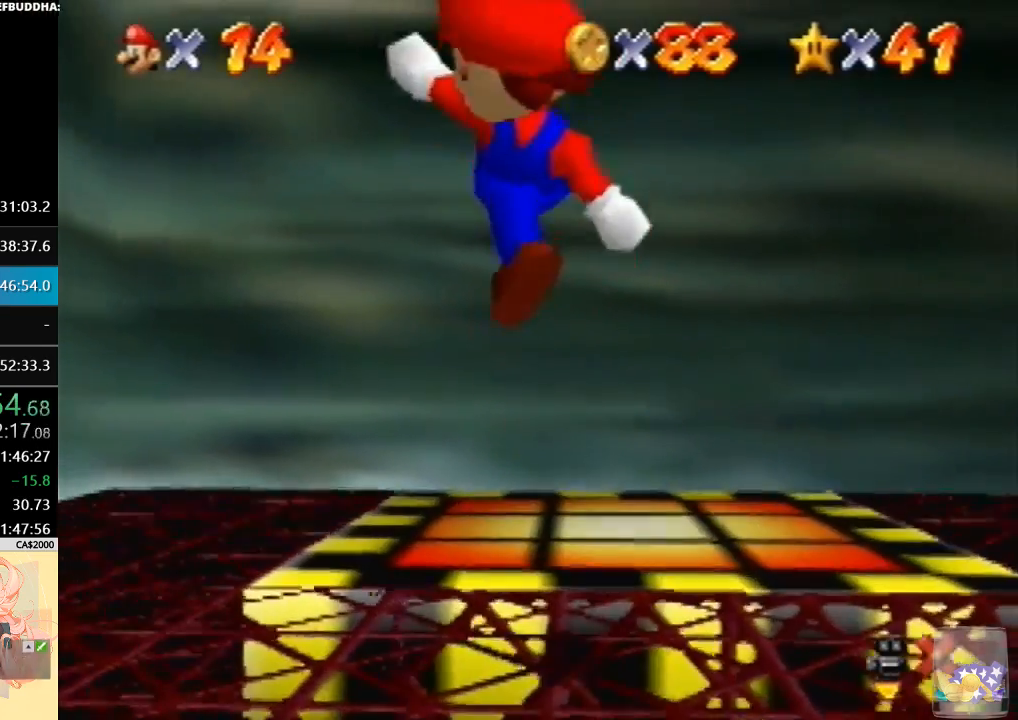
{"buttons": [], "left_stick": "center", "events": [[200, "left_stick", "center"]]}
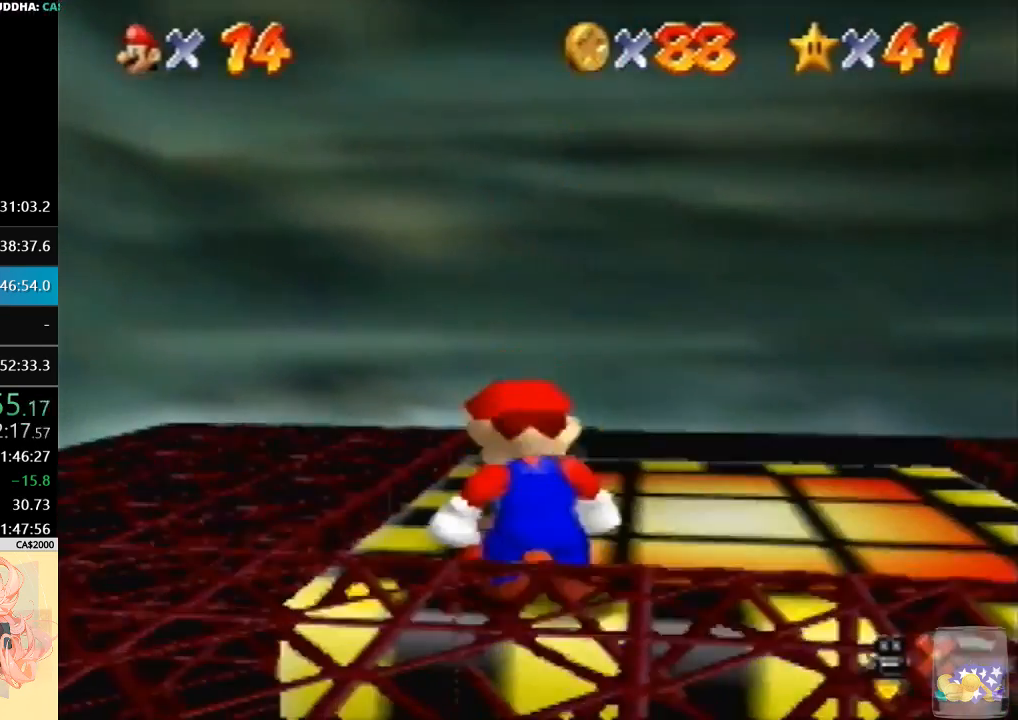
{"buttons": [], "left_stick": "center", "events": []}
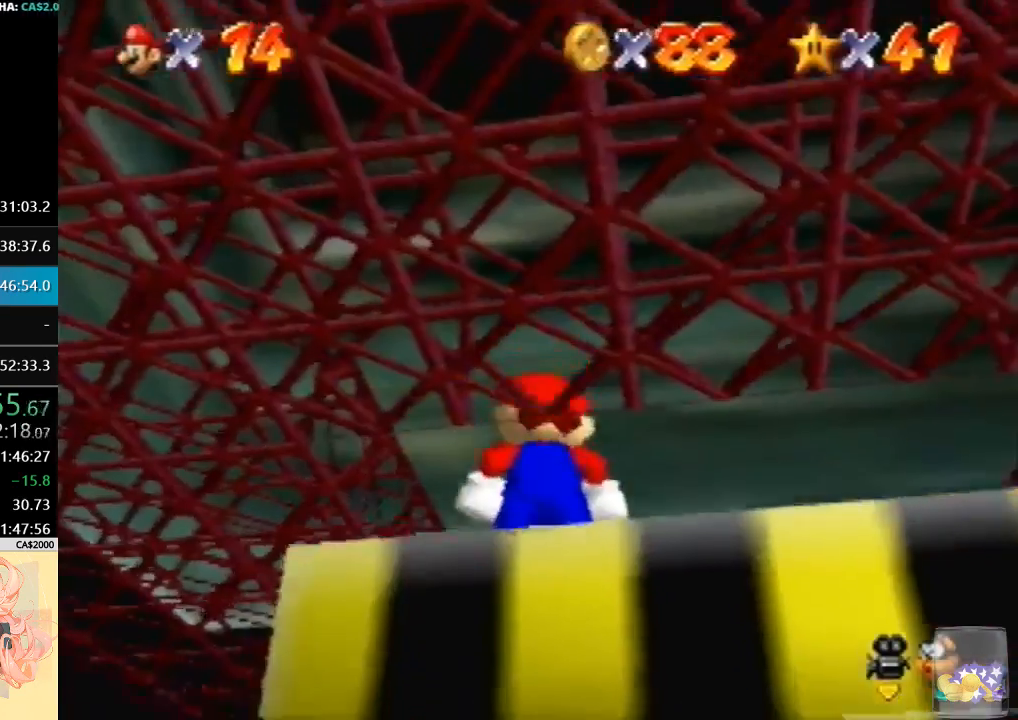
{"buttons": [], "left_stick": "up-left", "events": [[133, "left_stick", "up-left"]]}
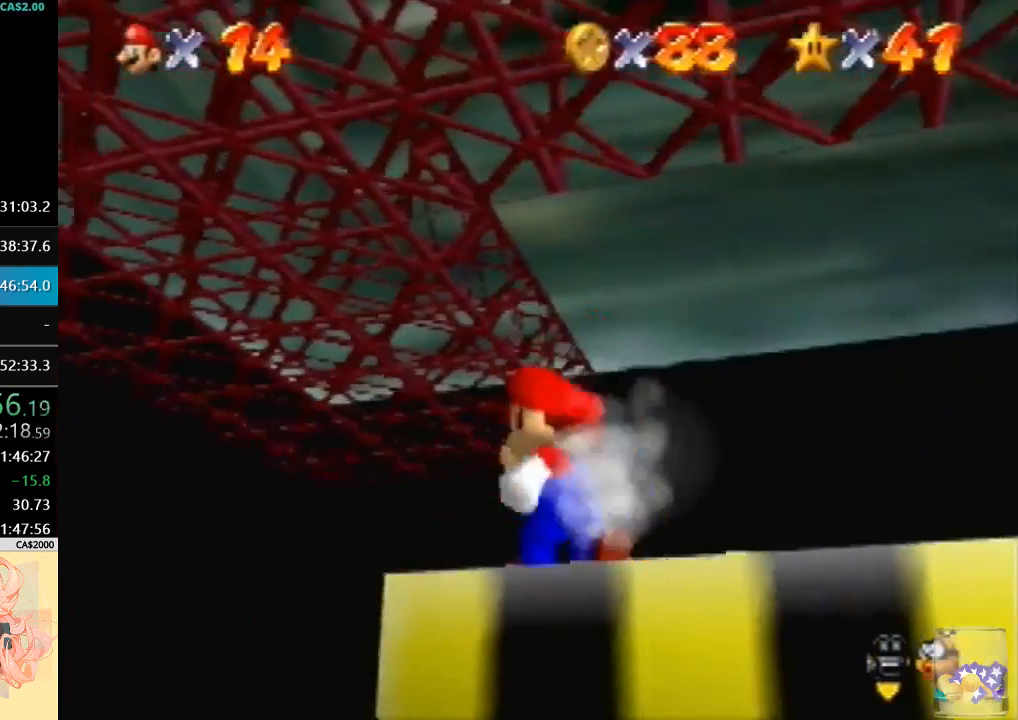
{"buttons": [], "left_stick": "up-left", "events": [[167, "left_stick", "center"], [467, "left_stick", "up-left"]]}
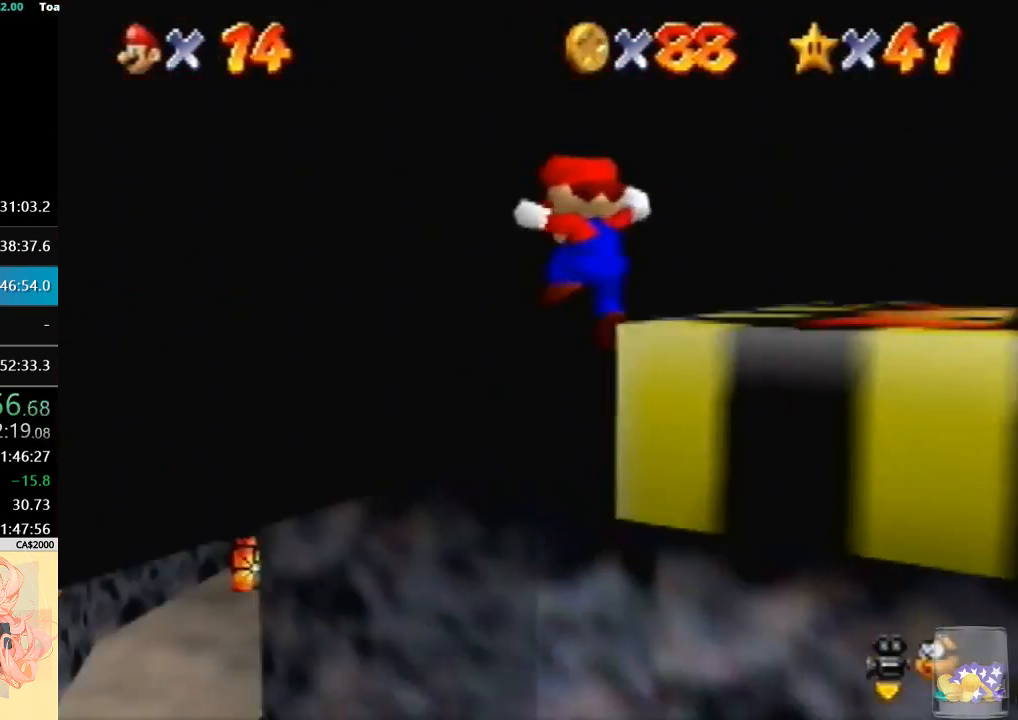
{"buttons": [], "left_stick": "up-left", "events": [[333, "B", "down"], [467, "B", "up"]]}
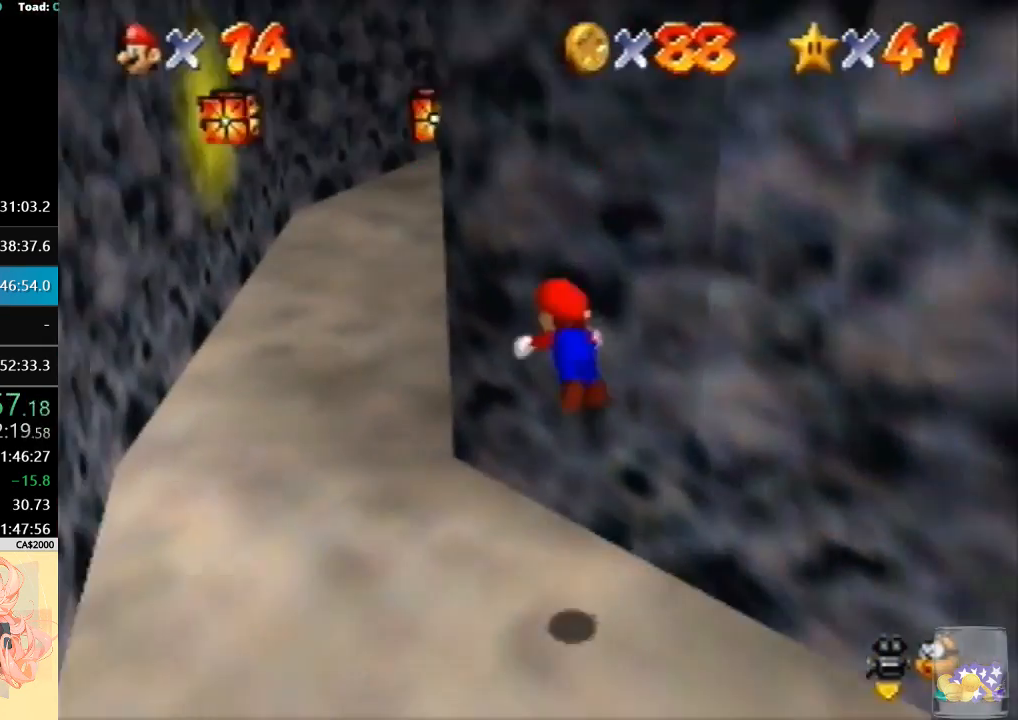
{"buttons": [], "left_stick": "up"}
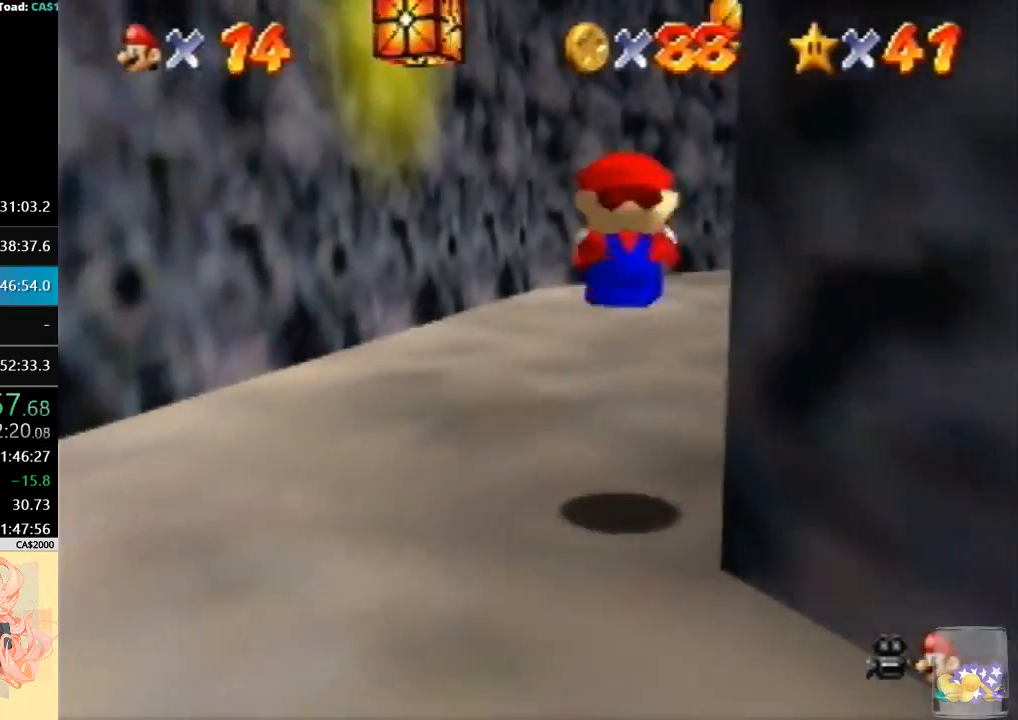
{"buttons": [], "left_stick": "up", "events": [[167, "B", "down"], [333, "B", "up"]]}
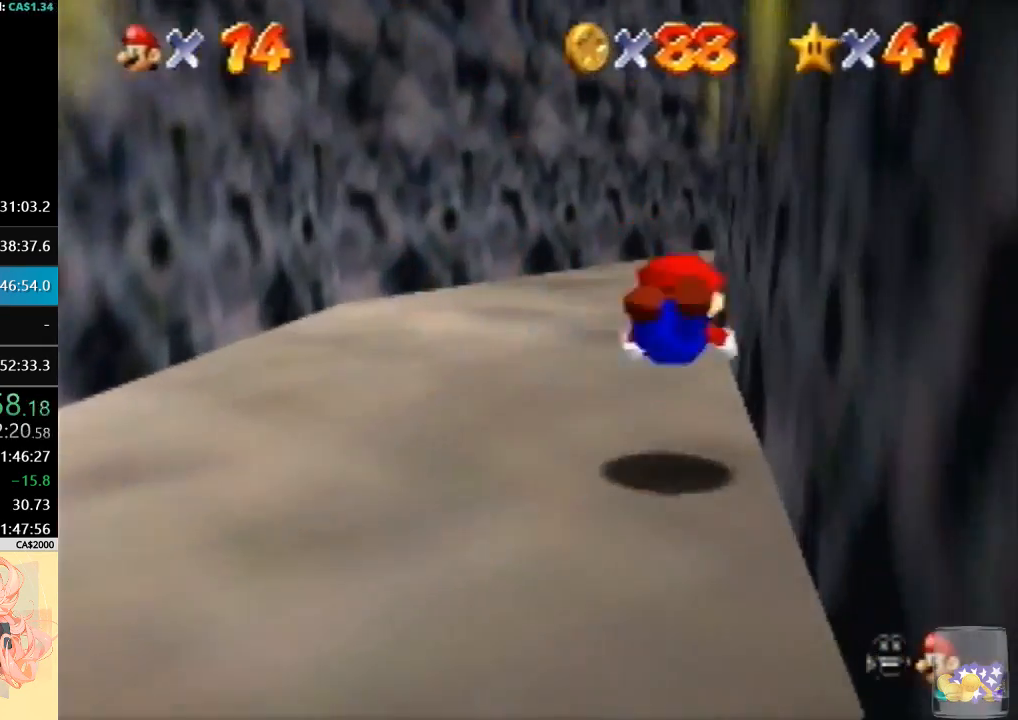
{"buttons": [], "left_stick": "up"}
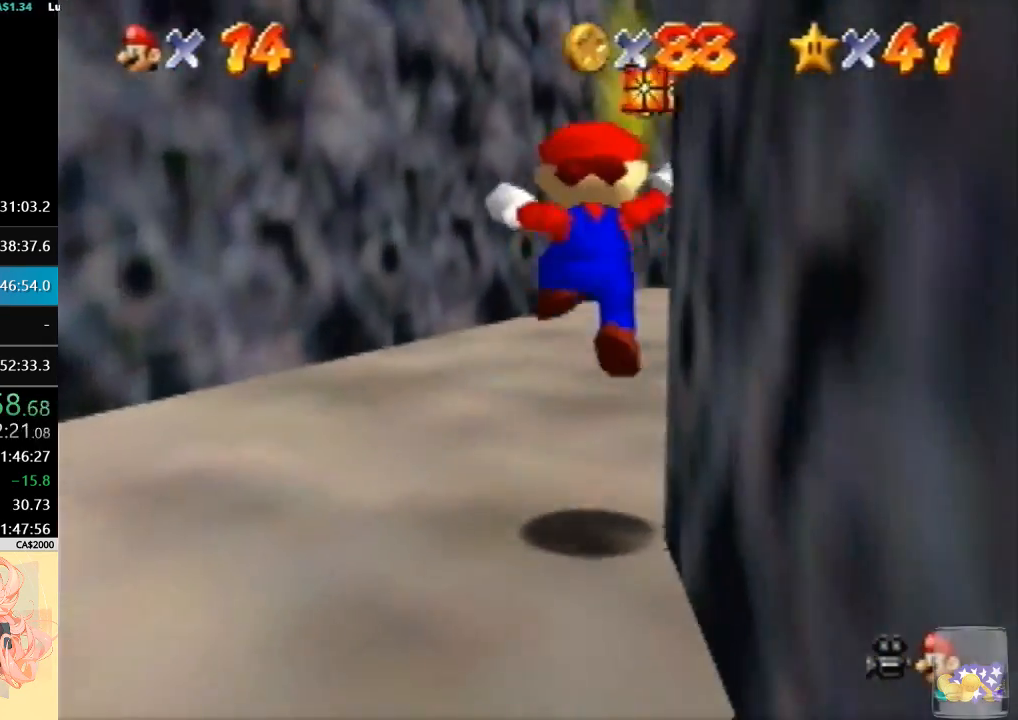
{"buttons": ["A"], "left_stick": "up", "events": [[100, "B", "down"], [267, "B", "up"], [467, "A", "down"]]}
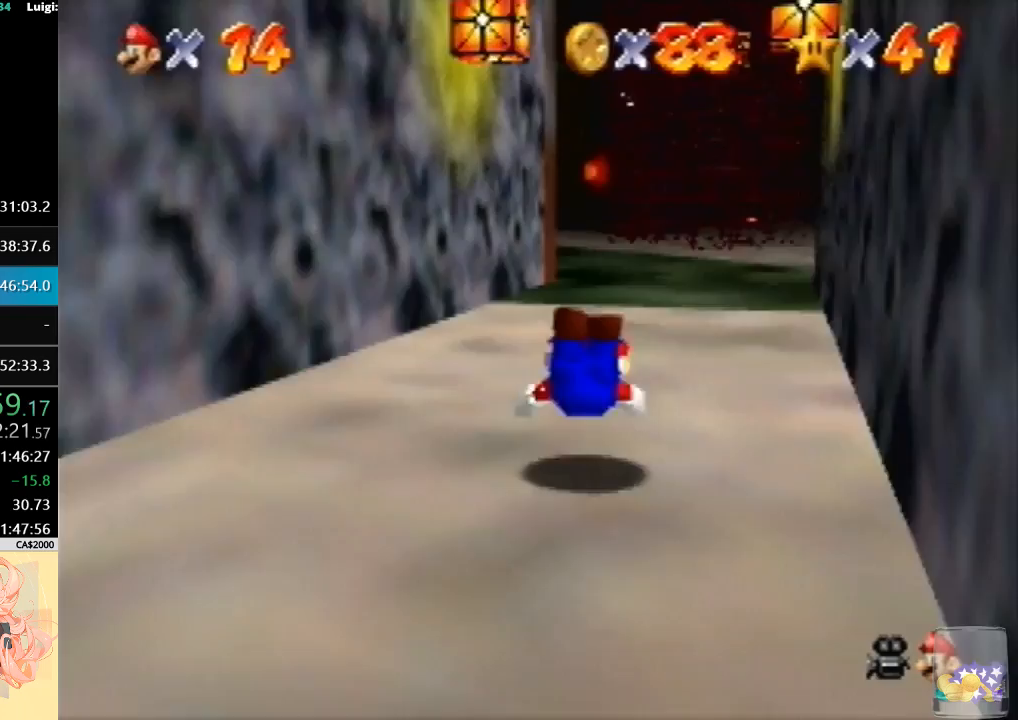
{"buttons": [], "left_stick": "up", "events": [[167, "A", "up"]]}
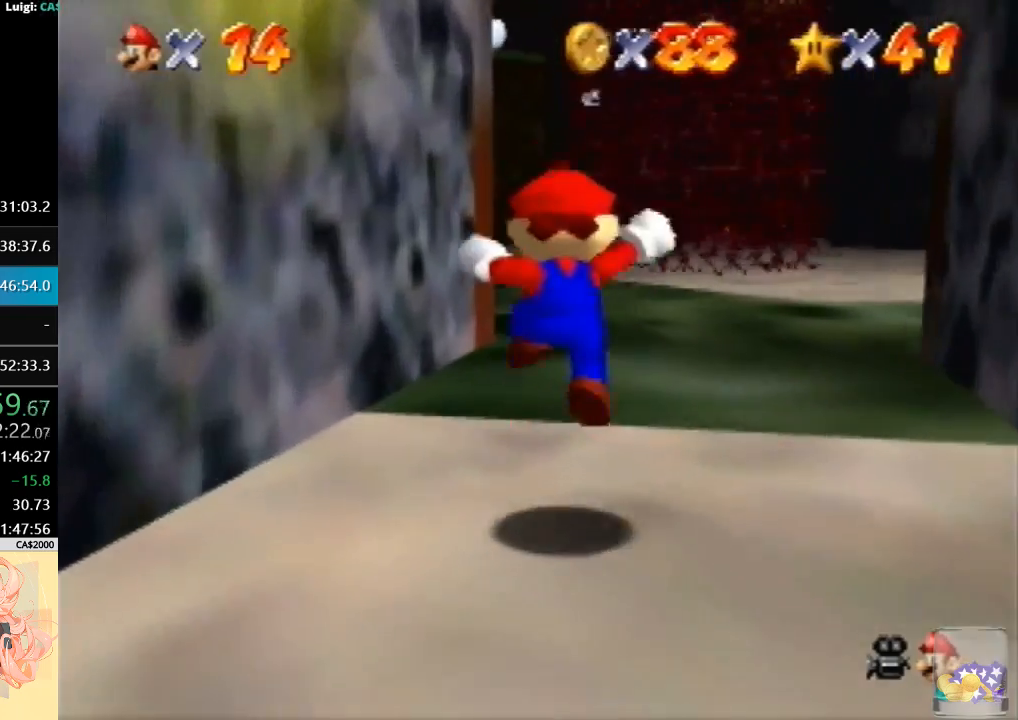
{"buttons": ["A"], "left_stick": "up", "events": [[33, "B", "down"], [233, "B", "up"], [400, "A", "down"]]}
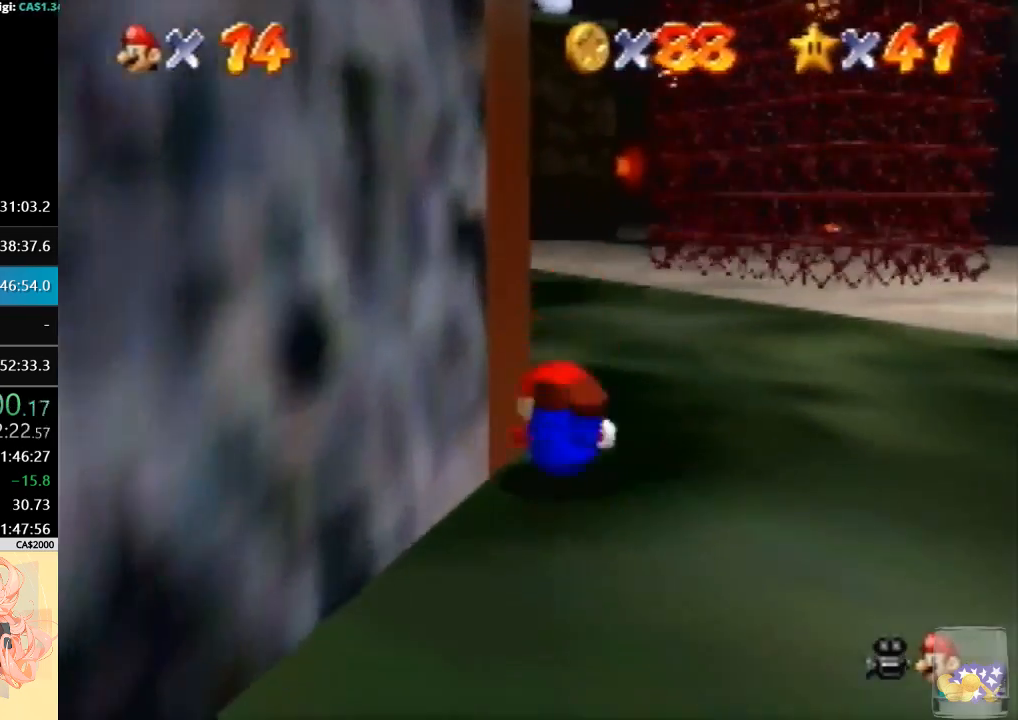
{"buttons": ["B"], "left_stick": "up", "events": [[100, "A", "up"], [467, "B", "down"]]}
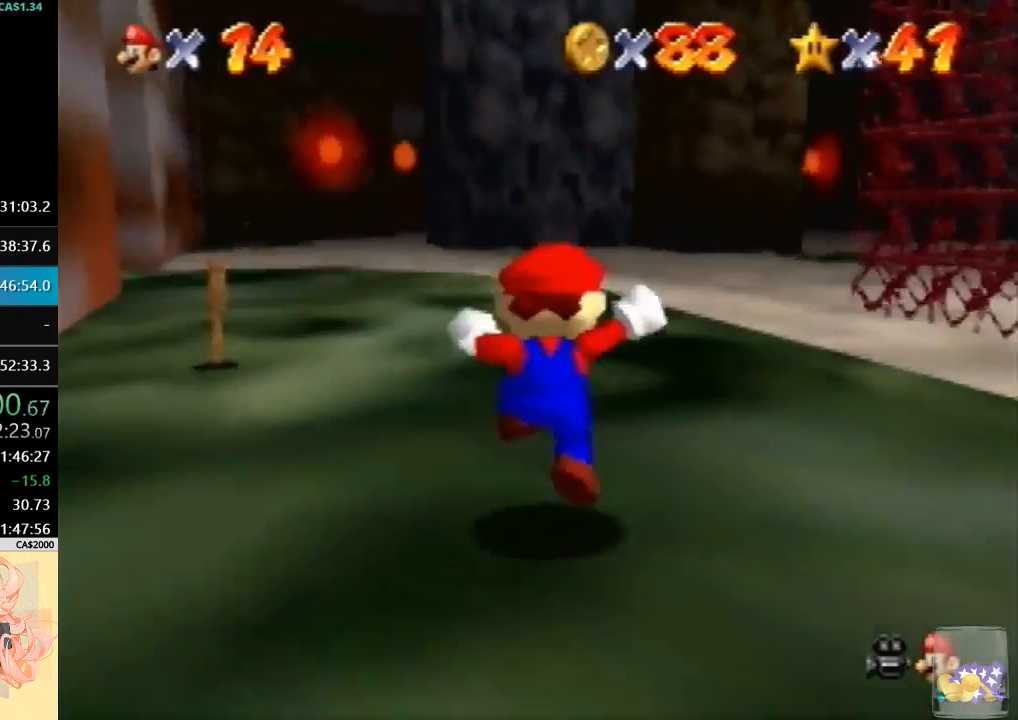
{"buttons": ["A"], "left_stick": "up"}
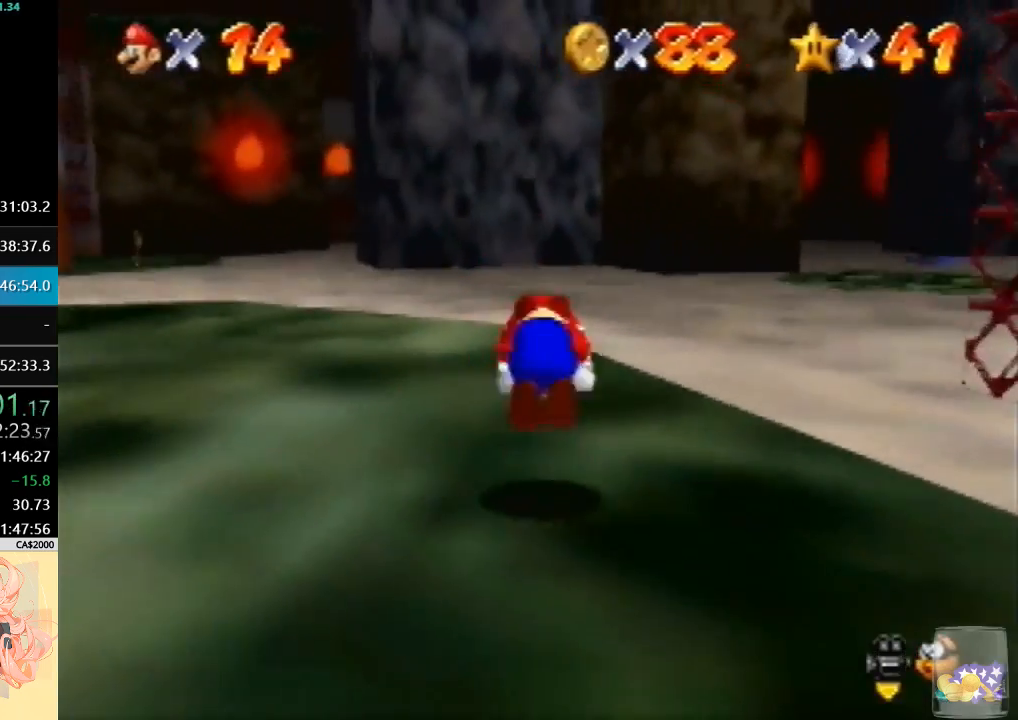
{"buttons": ["B"], "left_stick": "center", "events": [[400, "A", "up"], [400, "B", "down"], [400, "left_stick", "center"]]}
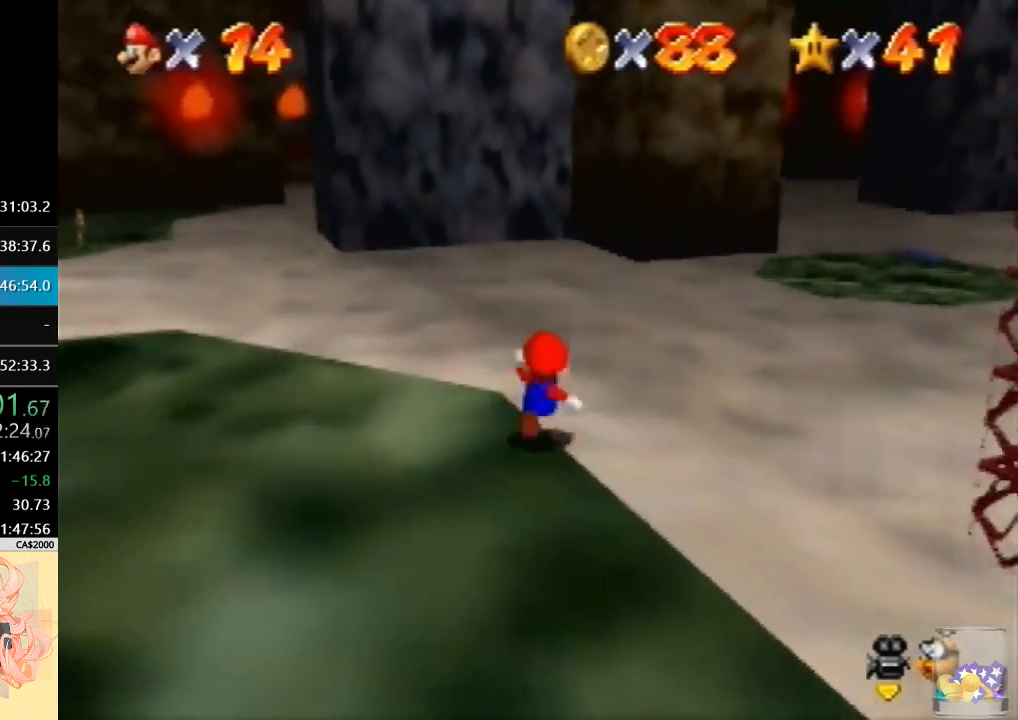
{"buttons": [], "left_stick": "up", "events": [[67, "B", "up"], [100, "left_stick", "up"], [300, "A", "down"], [400, "A", "up"]]}
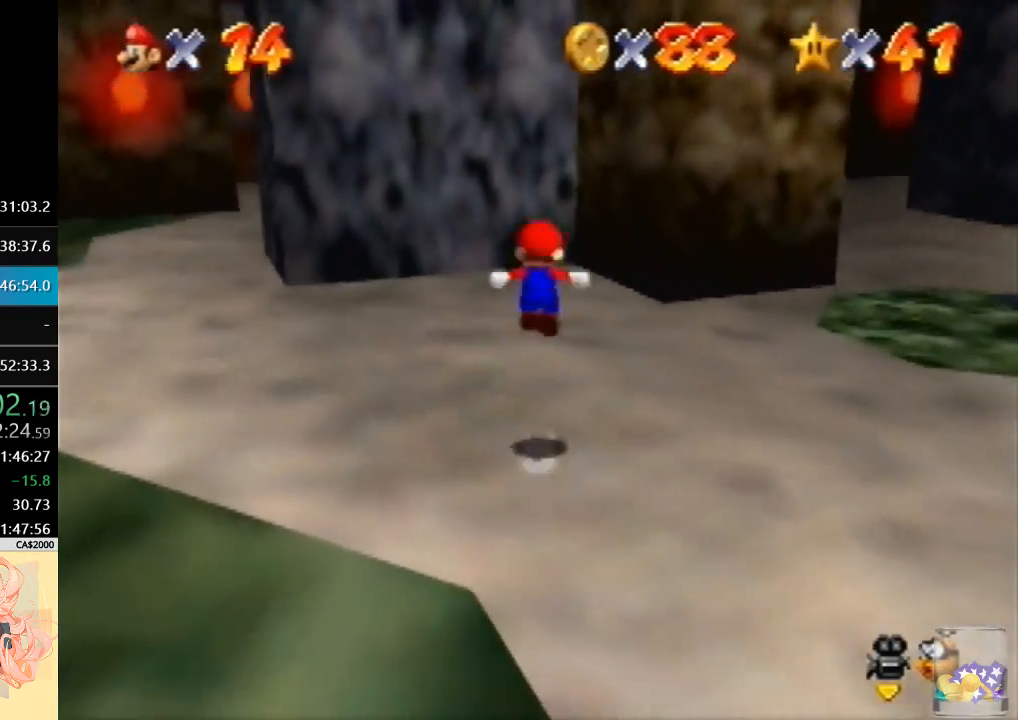
{"buttons": ["A"], "left_stick": "up", "events": [[467, "A", "down"]]}
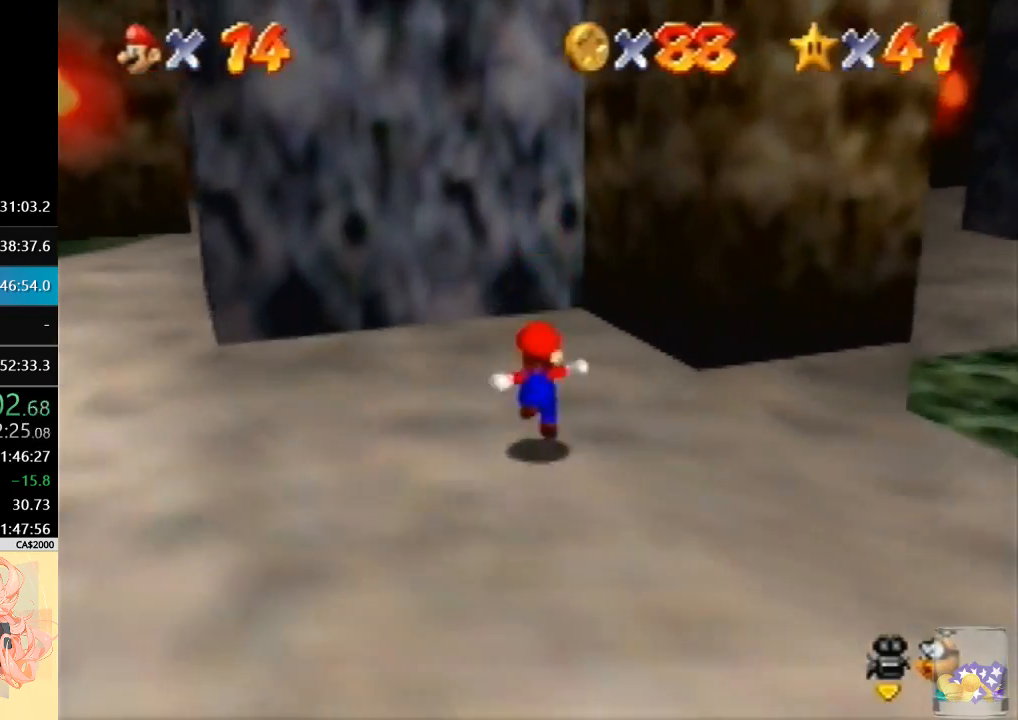
{"buttons": ["A"], "left_stick": "up", "events": []}
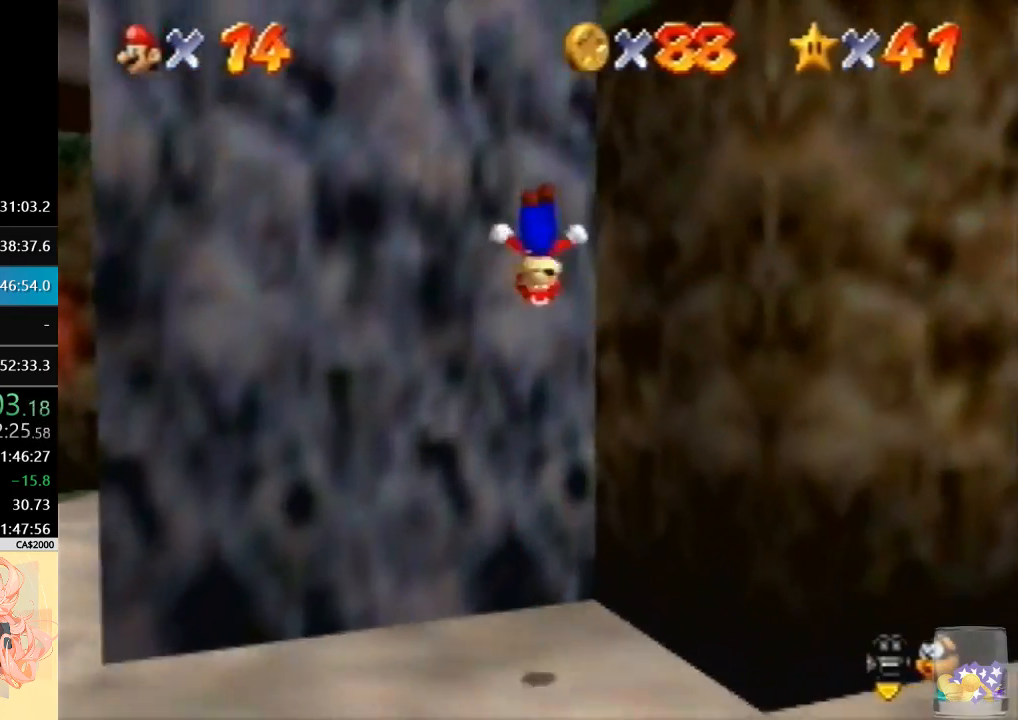
{"buttons": ["A"], "left_stick": "up", "events": [[33, "A", "up"], [200, "A", "down"]]}
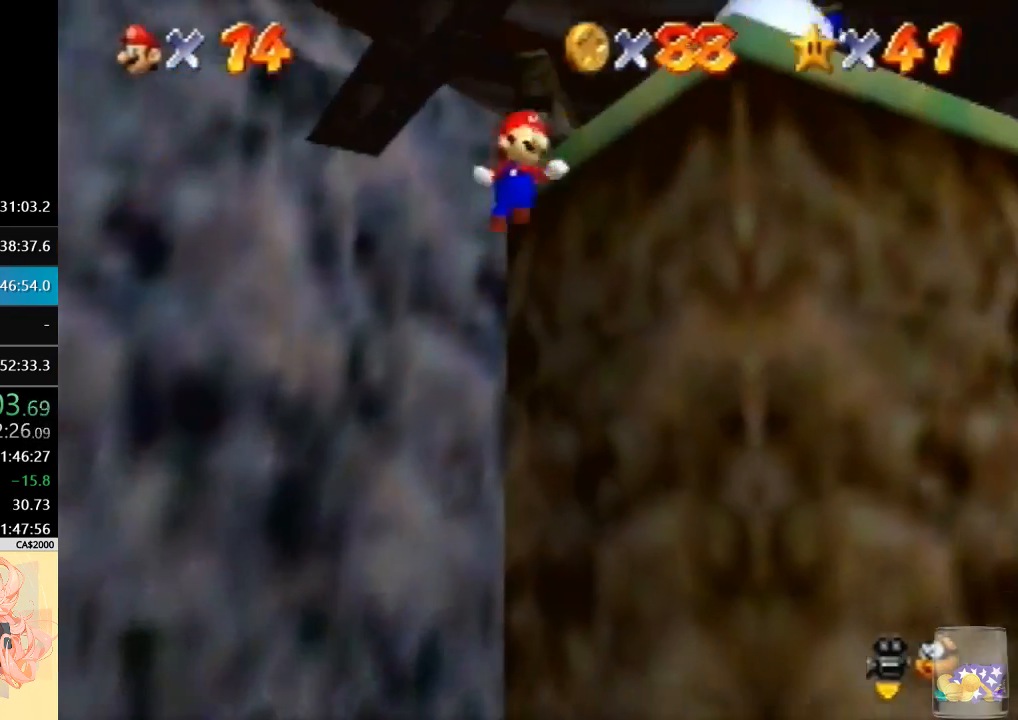
{"buttons": ["C_LEFT"], "left_stick": "center", "events": [[67, "A", "up"], [233, "C_LEFT", "down"], [267, "left_stick", "center"], [300, "C_LEFT", "up"], [400, "C_LEFT", "down"]]}
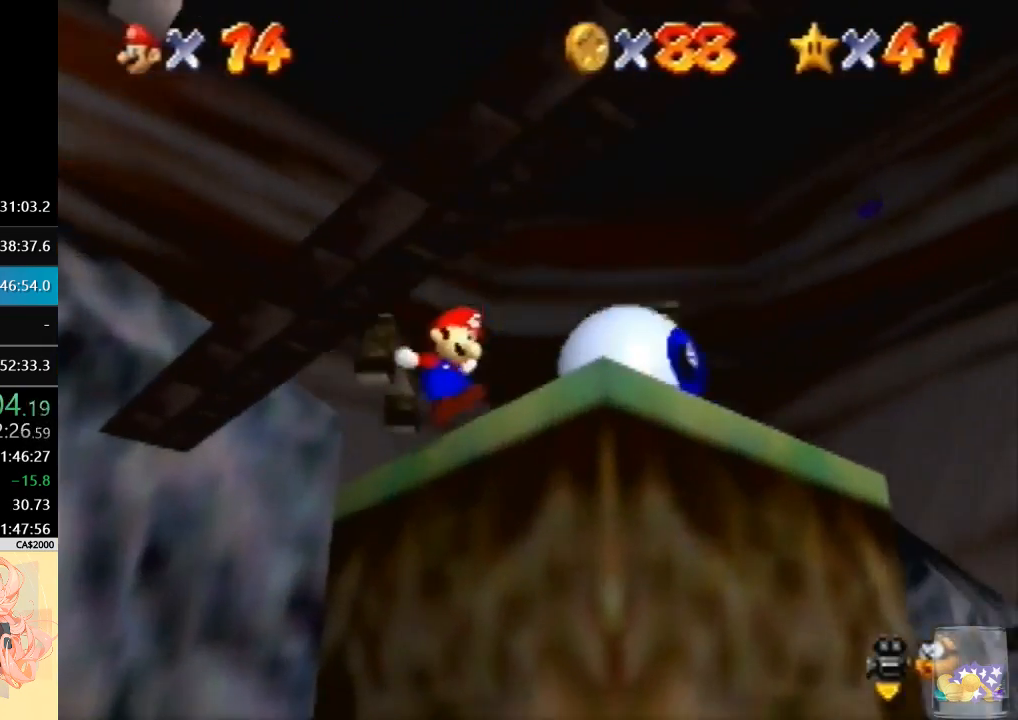
{"buttons": [], "left_stick": "up-right", "events": [[200, "C_DOWN", "down"], [267, "C_LEFT", "up"], [267, "left_stick", "up-right"], [367, "C_DOWN", "up"]]}
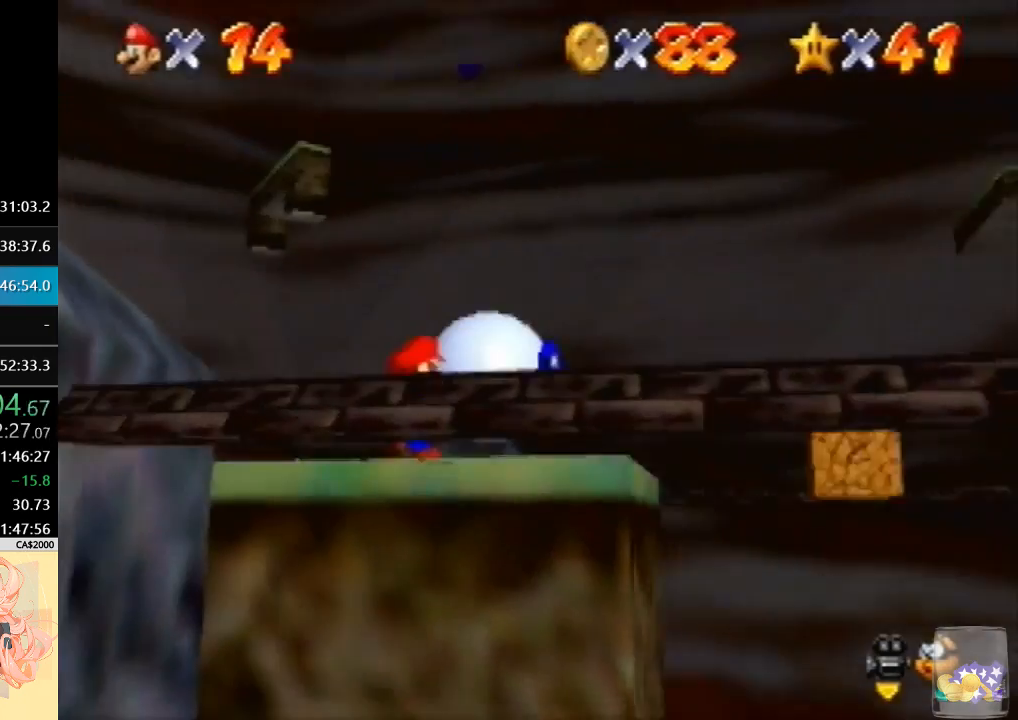
{"buttons": [], "left_stick": "up-right", "events": []}
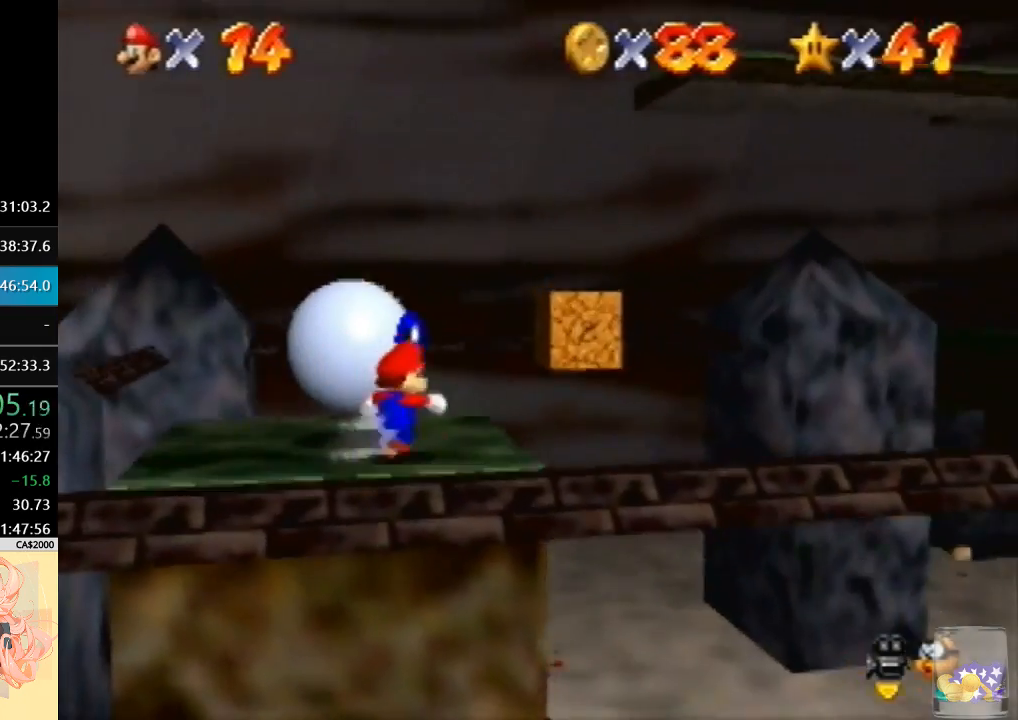
{"buttons": [], "left_stick": "up-left", "events": [[133, "left_stick", "up"], [333, "left_stick", "up-left"]]}
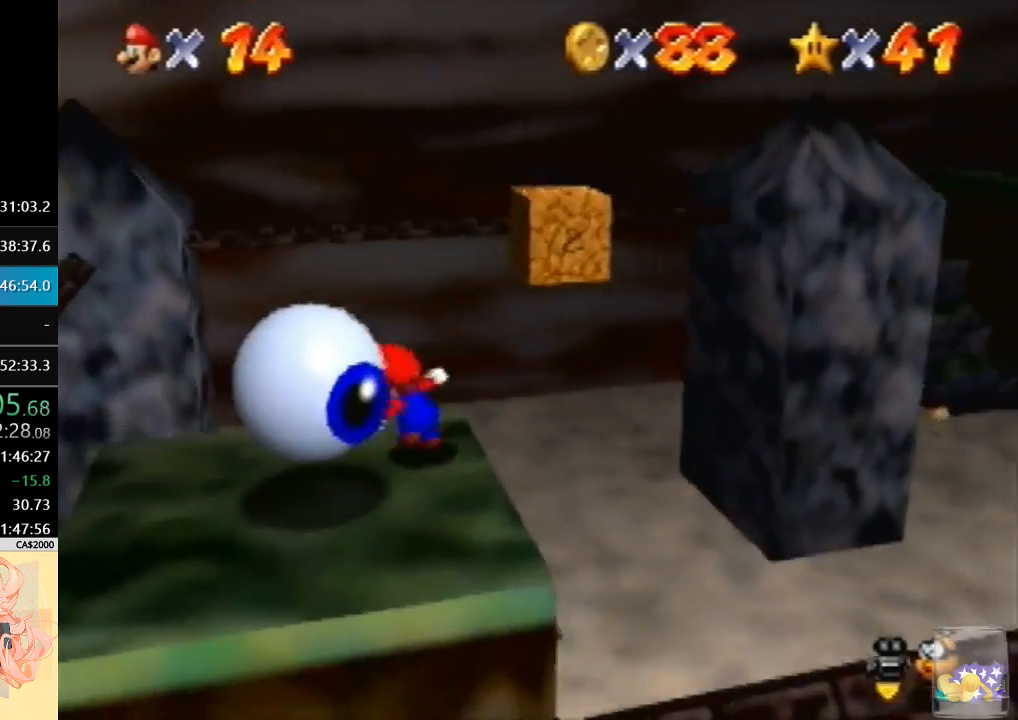
{"buttons": [], "left_stick": "down", "events": [[67, "left_stick", "left"], [200, "left_stick", "down-left"], [500, "left_stick", "down"]]}
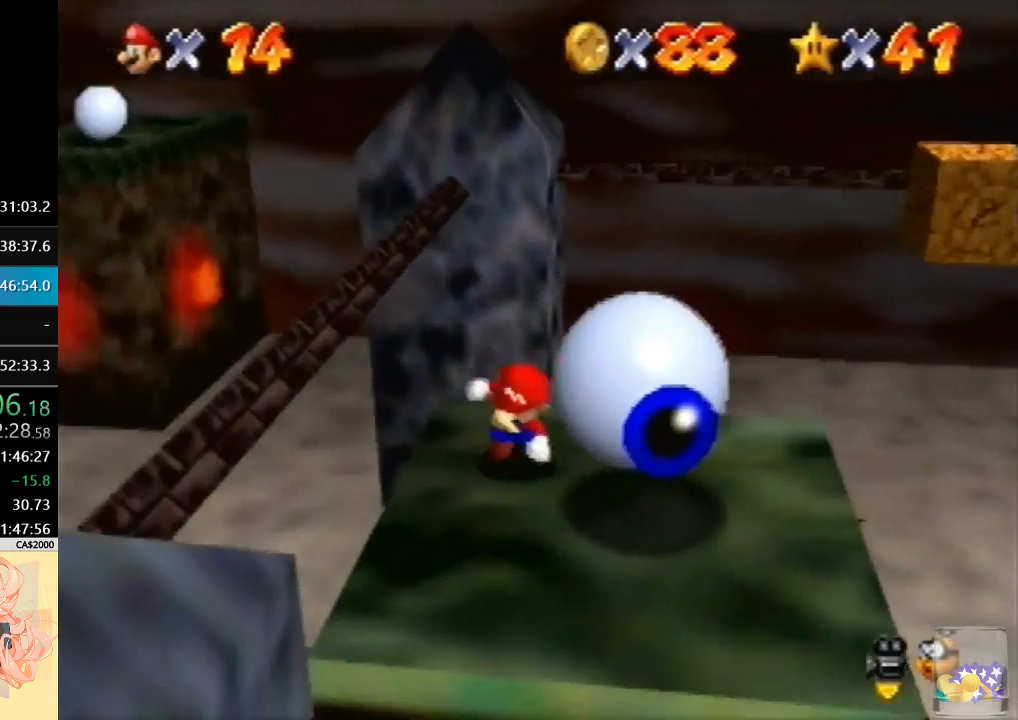
{"buttons": [], "left_stick": "right", "events": [[67, "left_stick", "center"], [400, "left_stick", "right"]]}
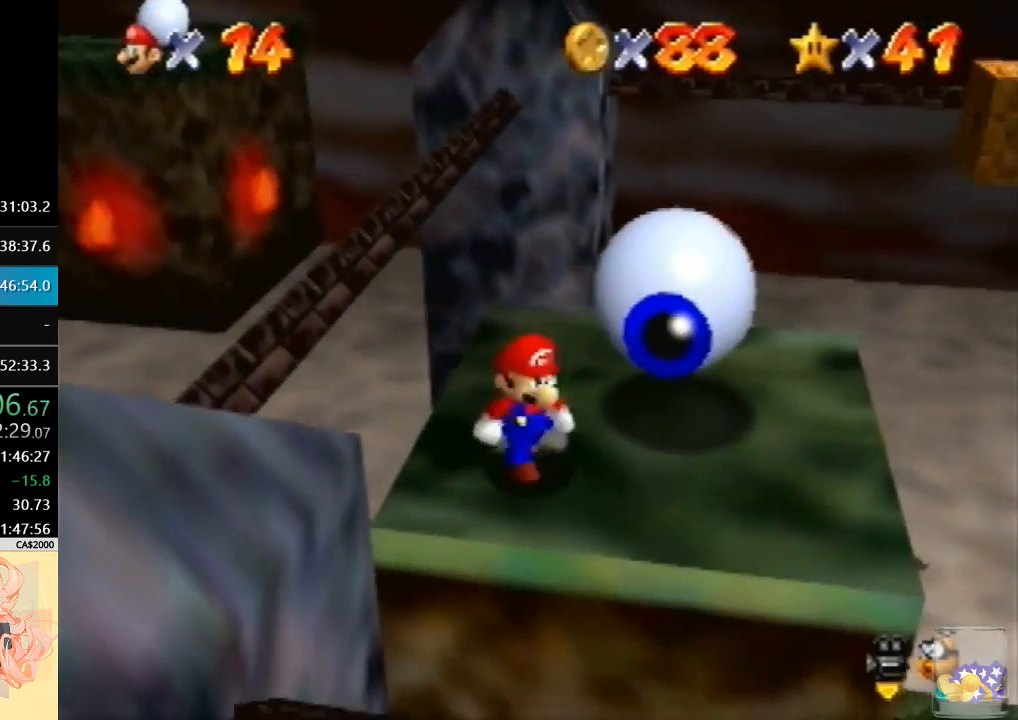
{"buttons": [], "left_stick": "right", "events": []}
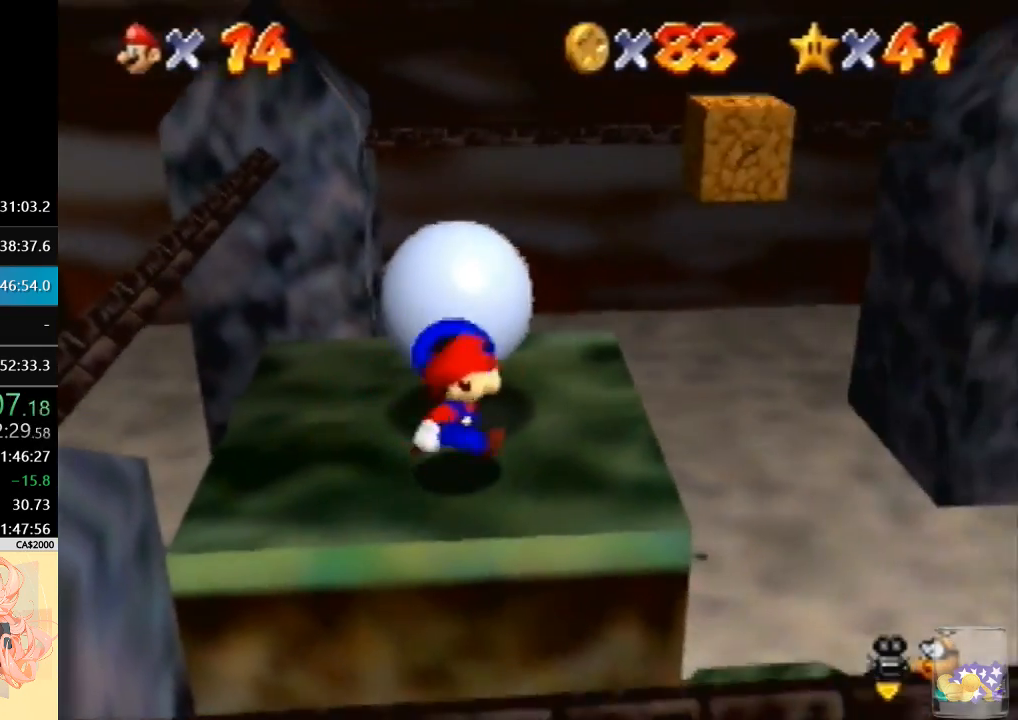
{"buttons": [], "left_stick": "up-left", "events": [[100, "left_stick", "up-right"], [267, "left_stick", "up"], [400, "left_stick", "up-left"]]}
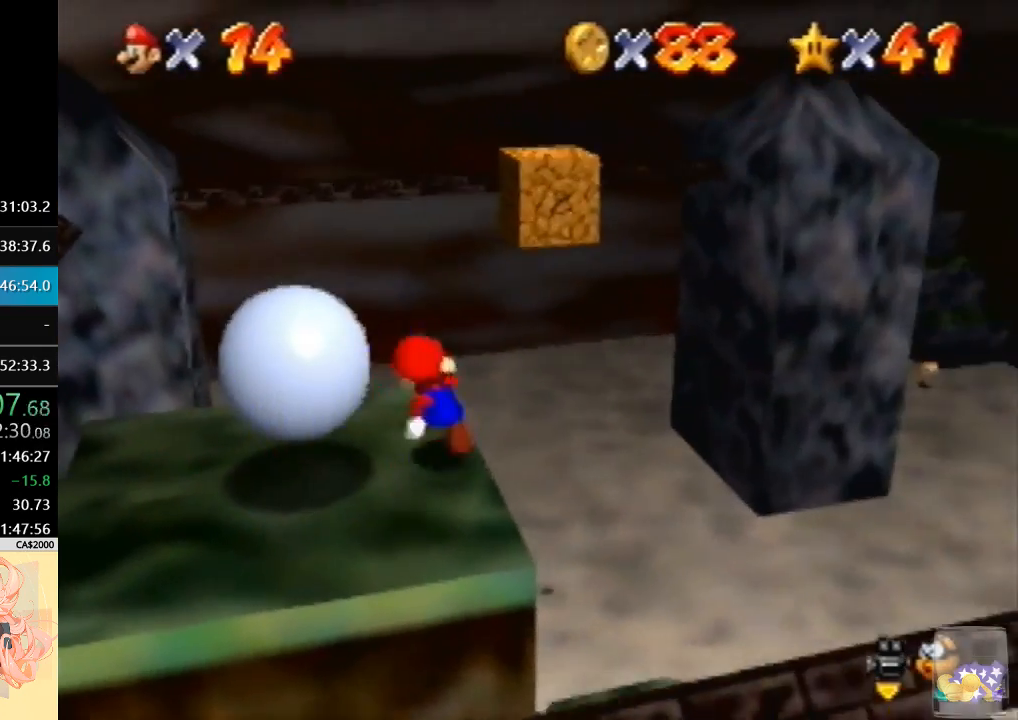
{"buttons": [], "left_stick": "down-left", "events": [[233, "left_stick", "down-left"]]}